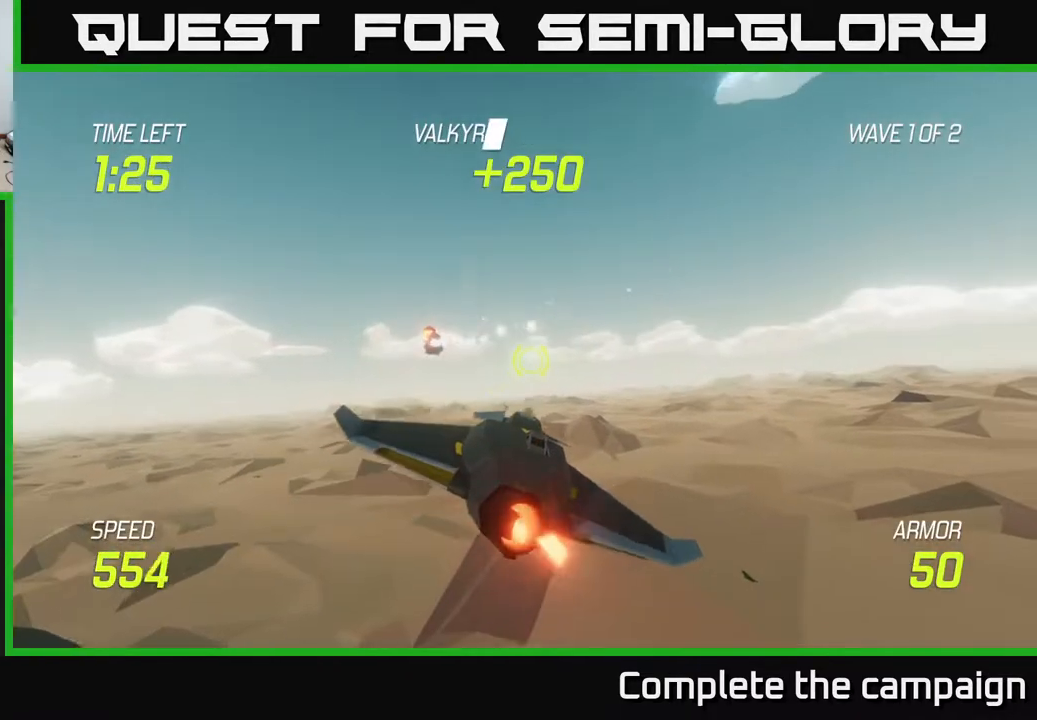
Gameplay with a controller (Xbox layout); each line is a JSON object with the inputs held at the frame after it. "events" lists button and stick changes between this image and that frame as [ms after this image, input, new state], when the widget could be followed in between. Not read: L3 R3.
{"buttons": ["L2"], "left_stick": "right", "right_stick": "center", "events": []}
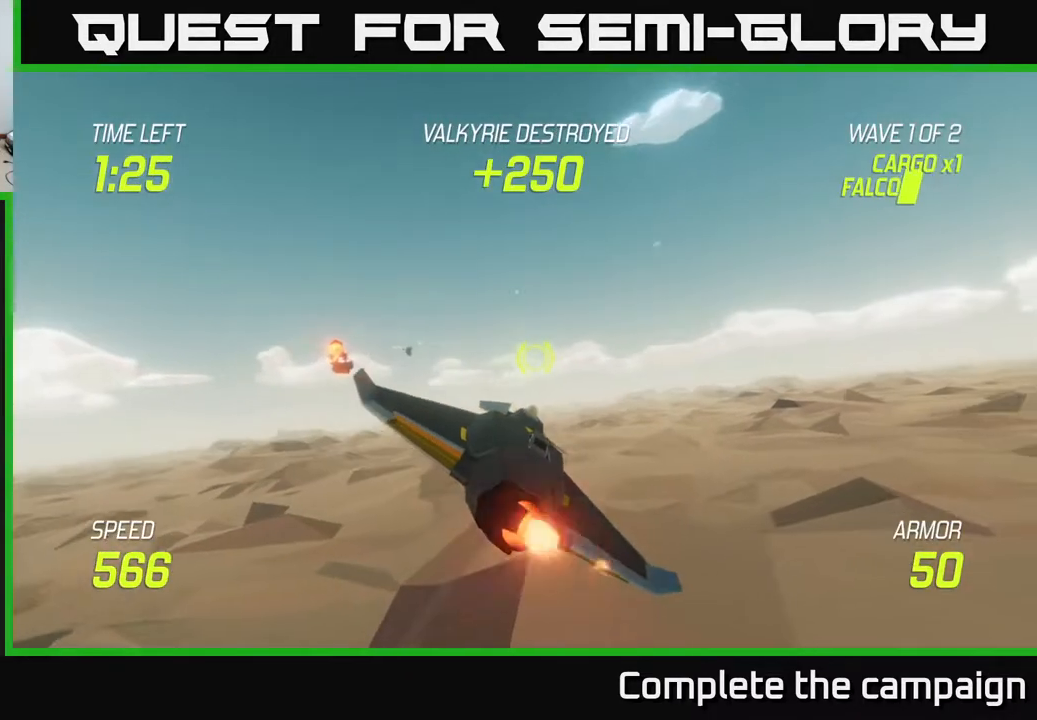
{"buttons": ["L2"], "left_stick": "right", "right_stick": "center", "events": []}
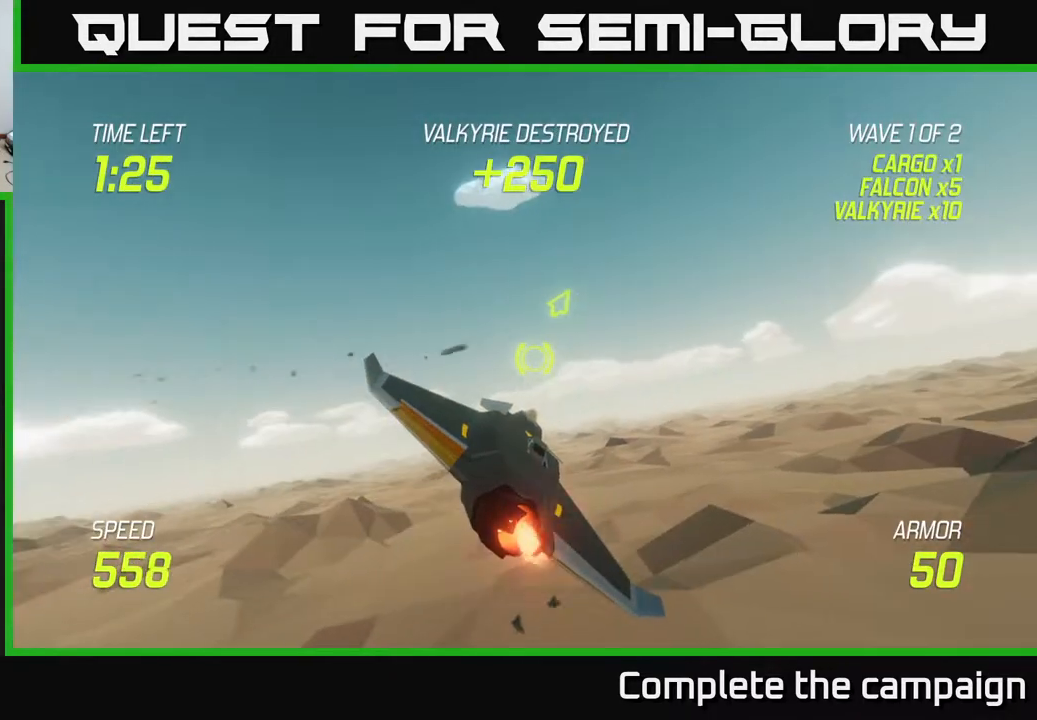
{"buttons": ["L2"], "left_stick": "right", "right_stick": "center", "events": [[167, "left_stick", "left"], [283, "left_stick", "center"], [417, "left_stick", "right"]]}
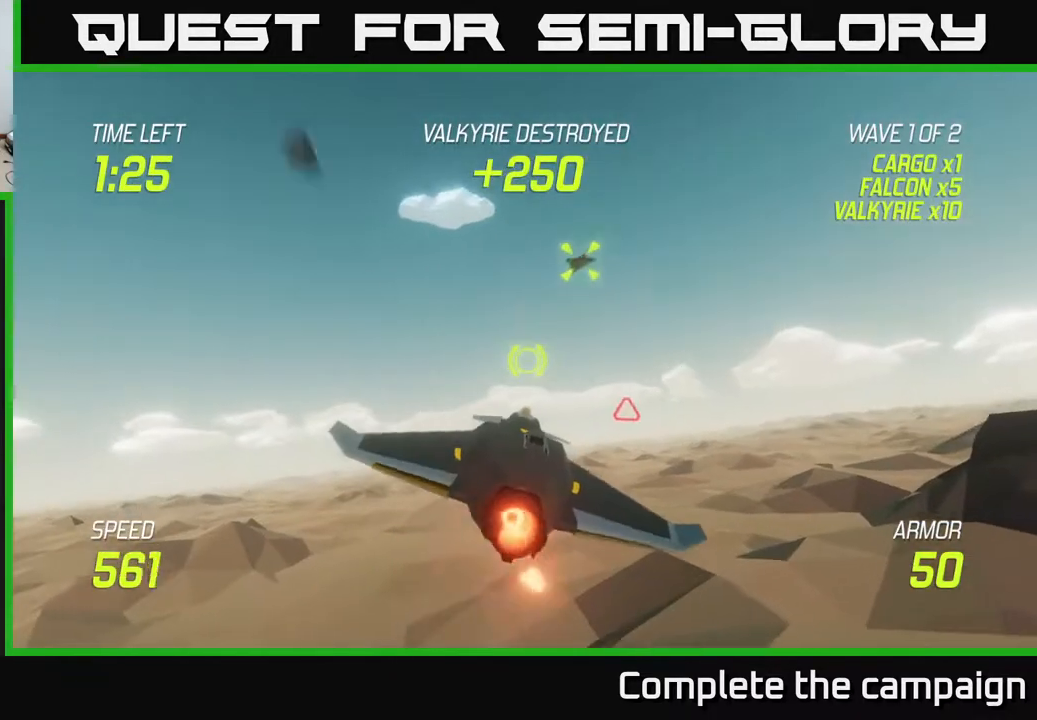
{"buttons": [], "left_stick": "right", "right_stick": "center", "events": [[100, "left_stick", "left"], [117, "L2", "up"], [233, "R2", "down"], [350, "R2", "up"], [483, "left_stick", "right"]]}
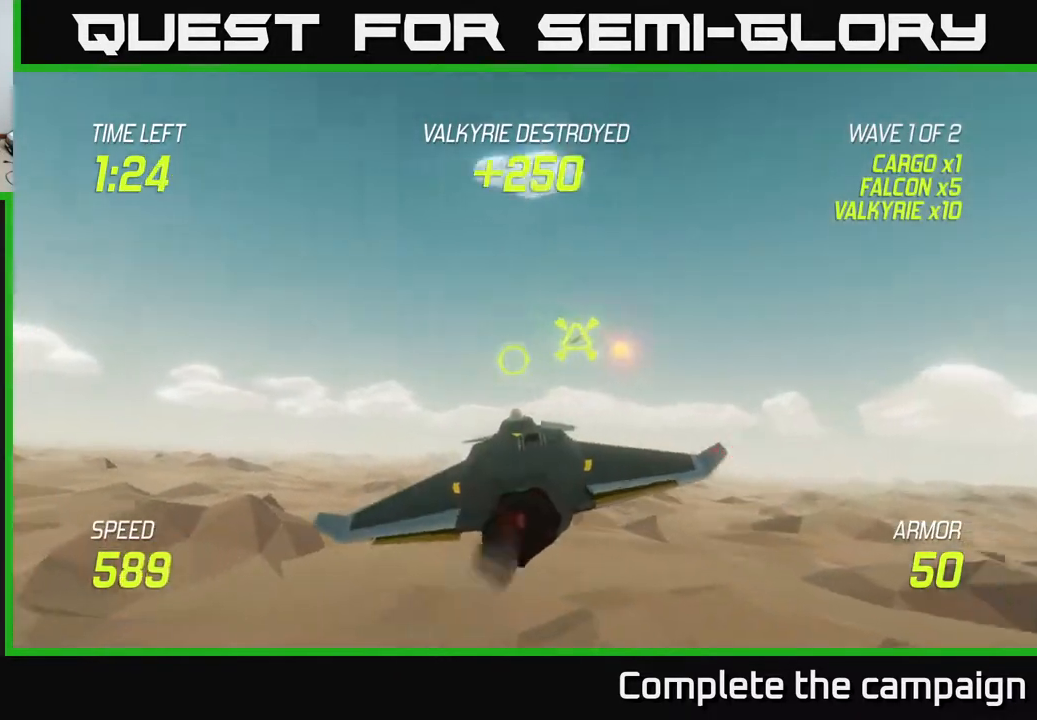
{"buttons": ["L2"], "left_stick": "right", "right_stick": "center", "events": [[433, "L2", "down"]]}
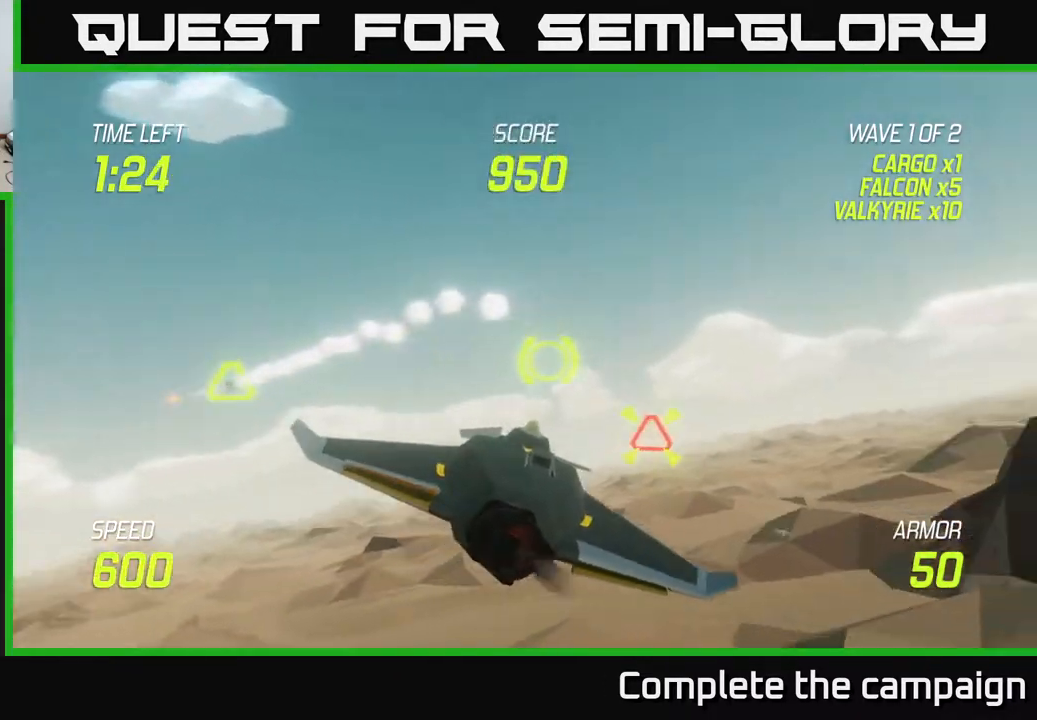
{"buttons": ["L2"], "left_stick": "right", "right_stick": "center", "events": [[250, "R2", "down"], [283, "left_stick", "left"], [333, "L2", "up"], [350, "R2", "up"], [367, "left_stick", "down"], [500, "L2", "down"], [500, "left_stick", "right"]]}
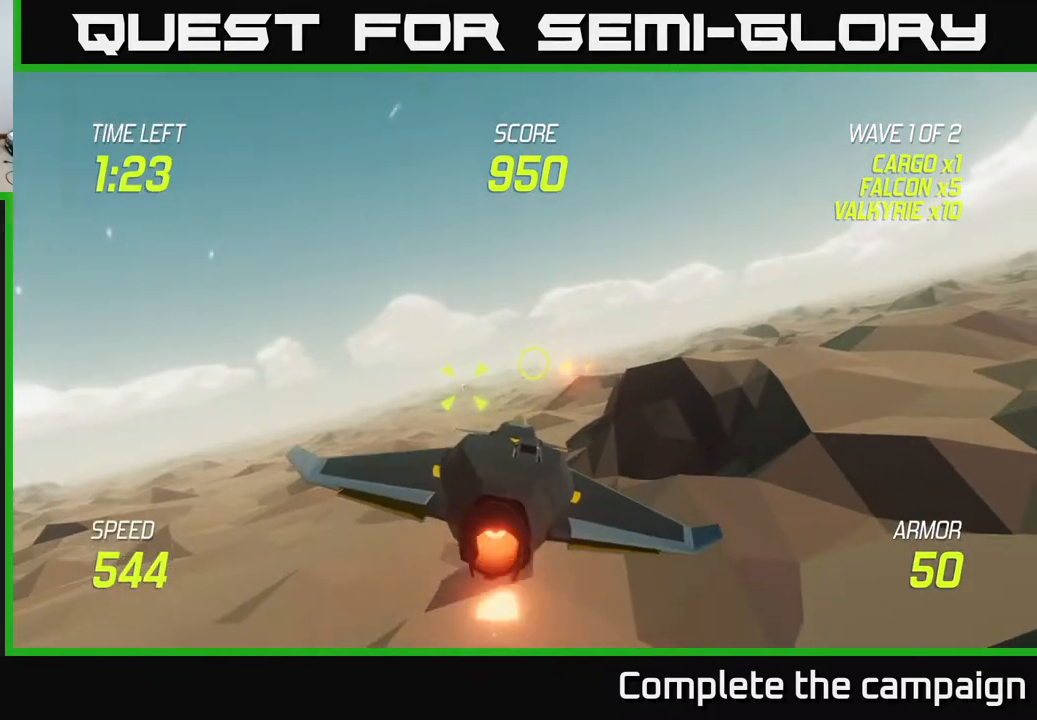
{"buttons": ["L2"], "left_stick": "right", "right_stick": "center", "events": [[17, "left_stick", "center"], [67, "left_stick", "up-right"], [150, "left_stick", "right"]]}
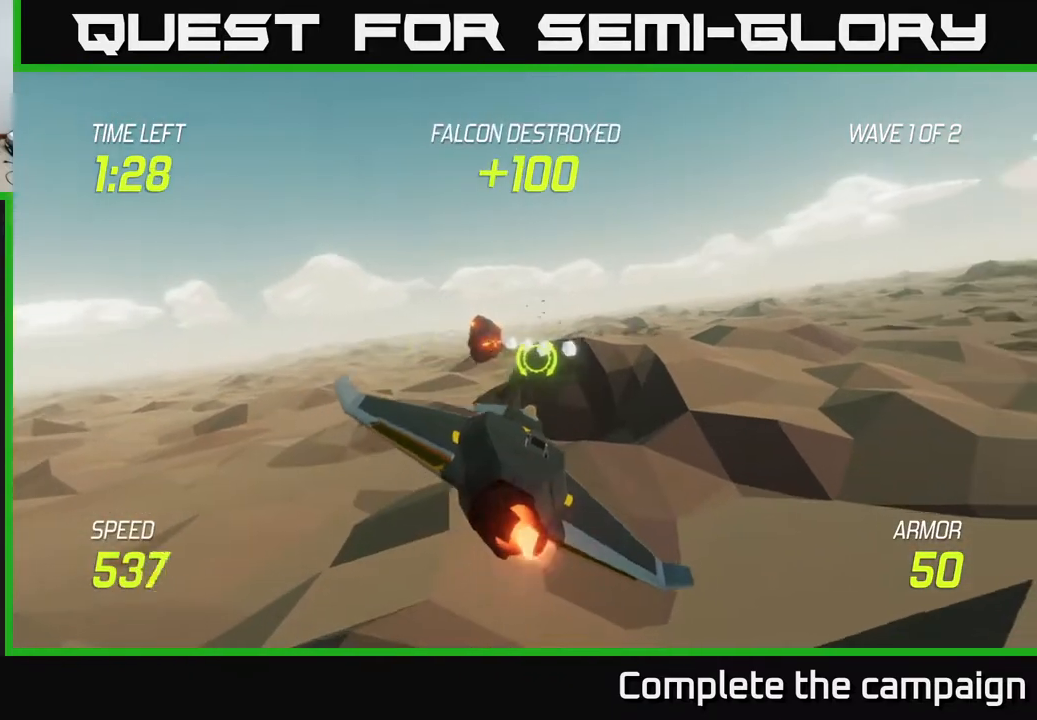
{"buttons": [], "left_stick": "right", "right_stick": "center", "events": [[417, "L2", "up"]]}
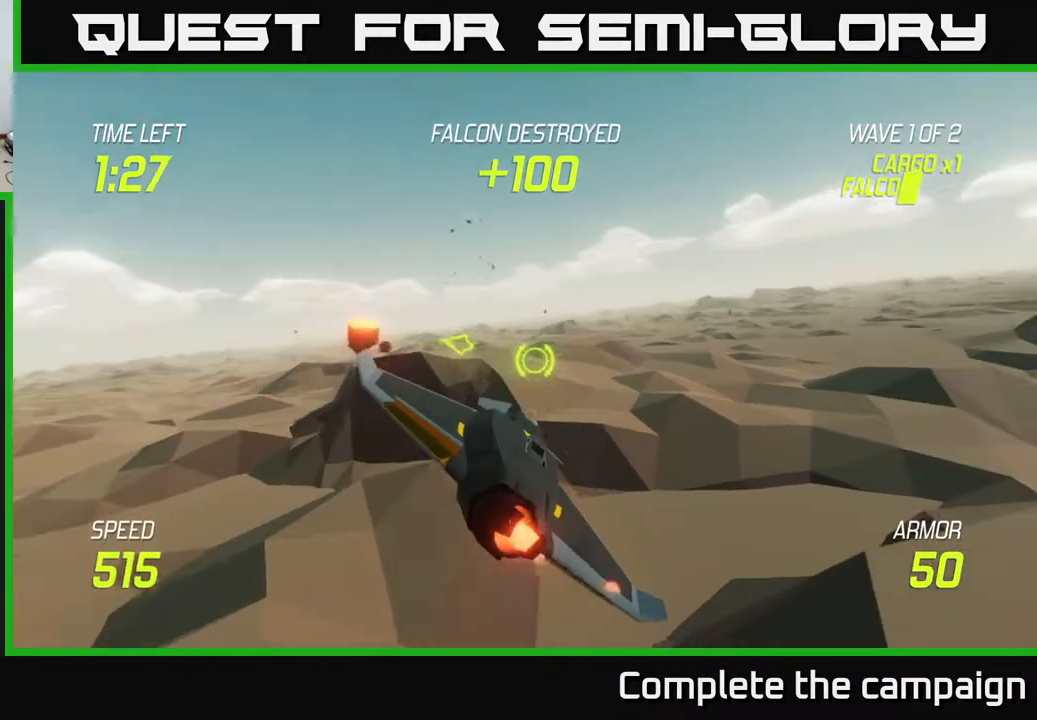
{"buttons": [], "left_stick": "right", "right_stick": "center", "events": []}
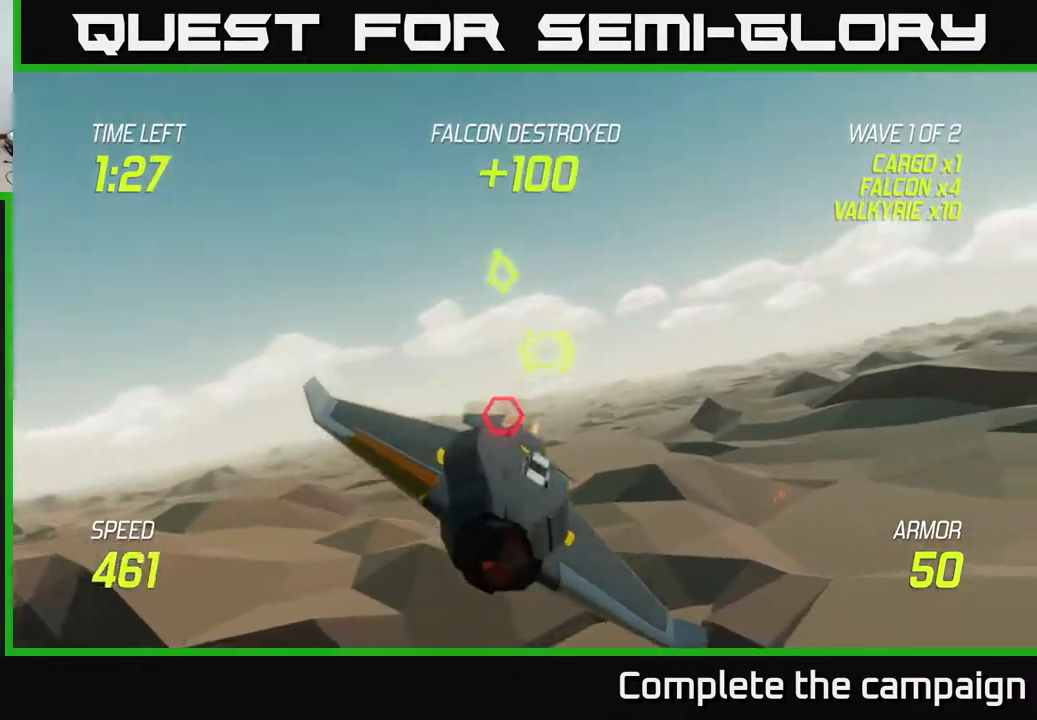
{"buttons": ["L2"], "left_stick": "left", "right_stick": "center", "events": [[133, "L2", "down"], [367, "left_stick", "left"]]}
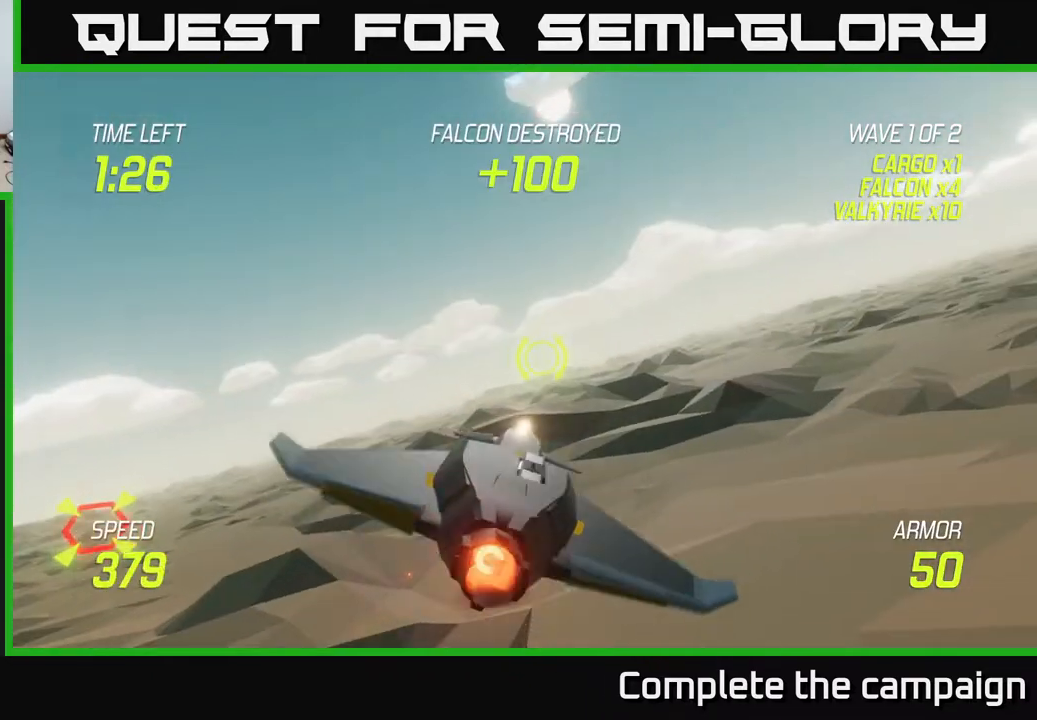
{"buttons": ["L2"], "left_stick": "left", "right_stick": "center", "events": [[100, "L2", "up"], [200, "L2", "down"]]}
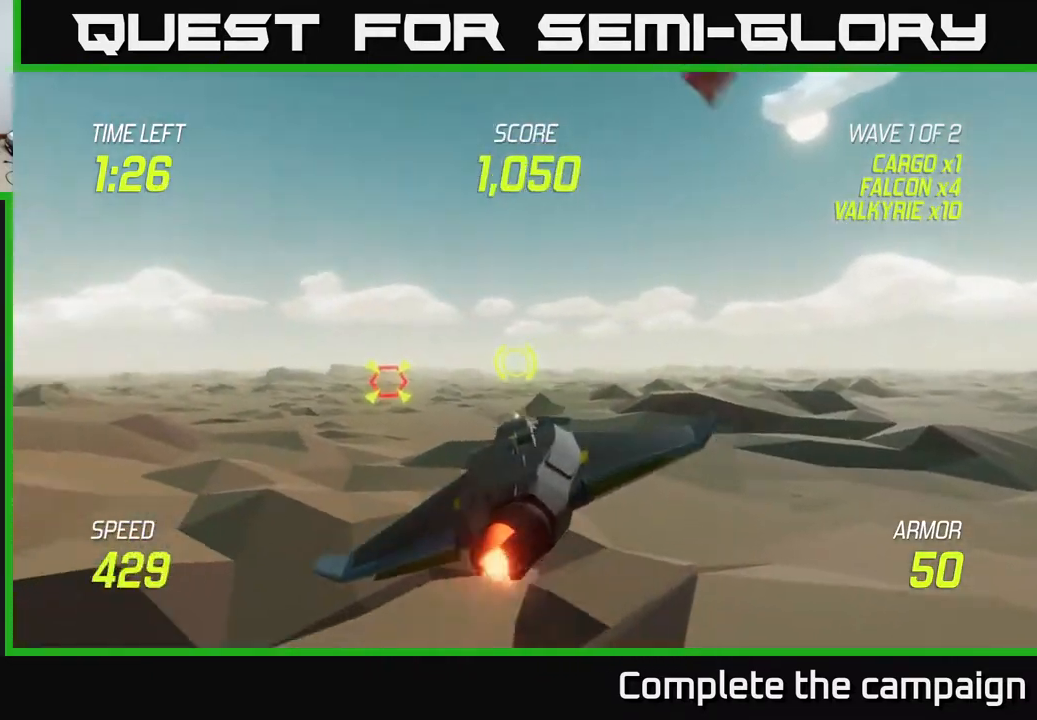
{"buttons": ["L2"], "left_stick": "center", "right_stick": "center", "events": [[100, "R2", "down"], [150, "left_stick", "center"], [233, "R2", "up"], [333, "R2", "down"], [483, "R2", "up"]]}
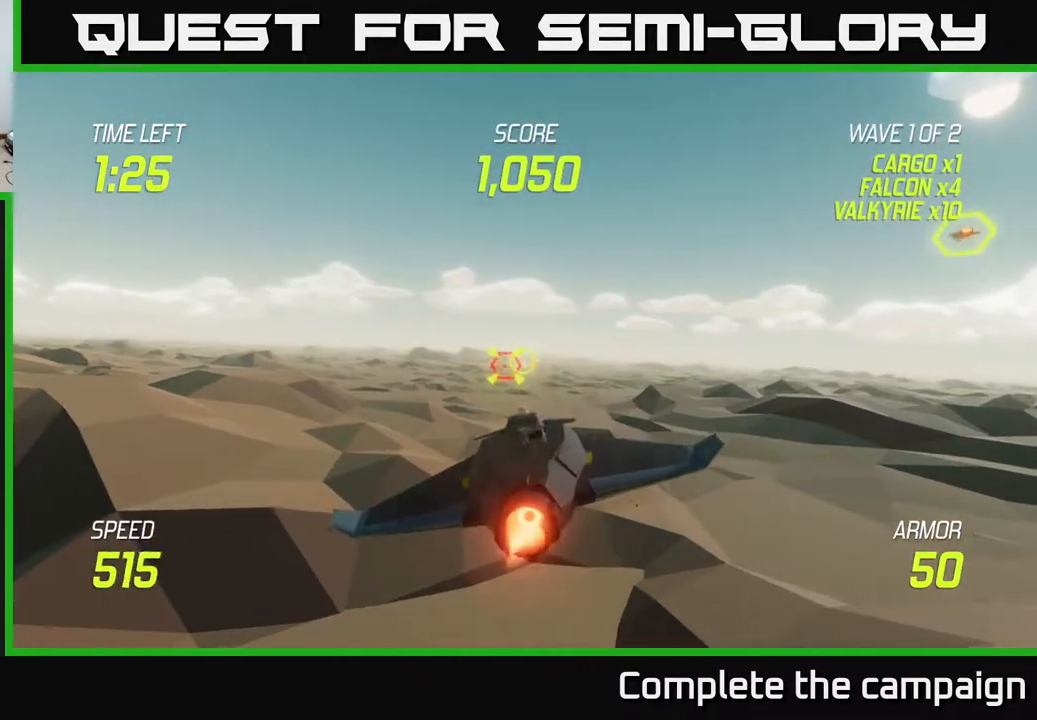
{"buttons": [], "left_stick": "right", "right_stick": "center", "events": [[67, "R2", "down"], [67, "left_stick", "left"], [183, "left_stick", "center"], [233, "left_stick", "right"], [250, "R2", "up"], [383, "L2", "up"]]}
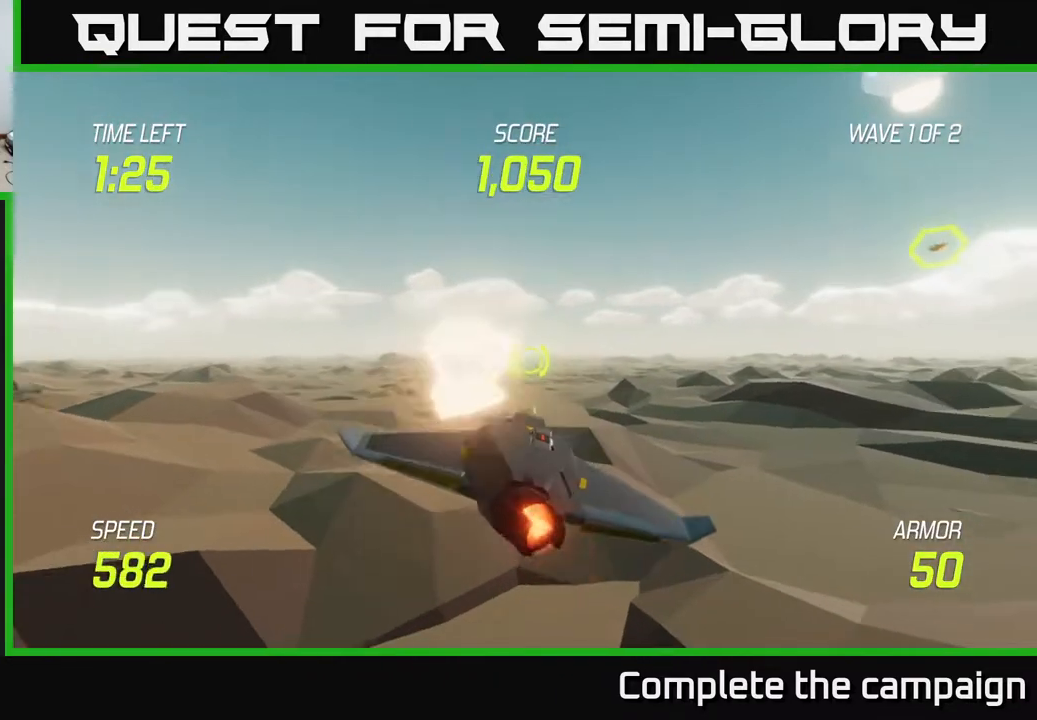
{"buttons": [], "left_stick": "up-right", "right_stick": "center", "events": [[133, "left_stick", "up-right"]]}
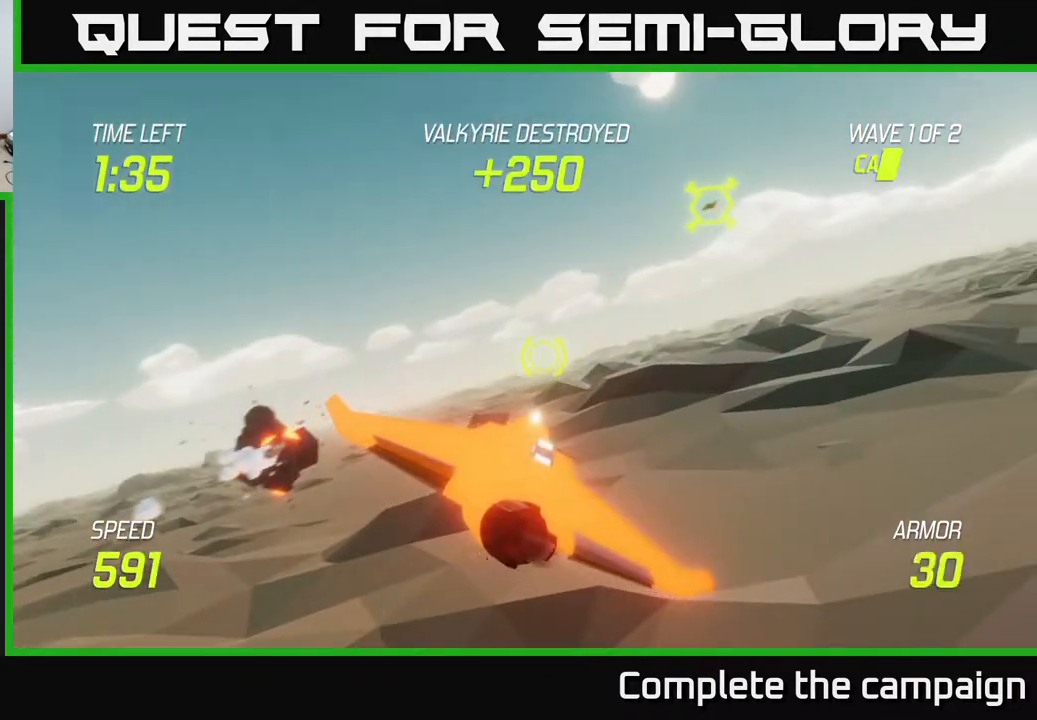
{"buttons": ["L2"], "left_stick": "left", "right_stick": "center", "events": [[167, "L2", "down"], [267, "left_stick", "up-left"], [300, "R2", "down"], [333, "left_stick", "left"], [467, "R2", "up"]]}
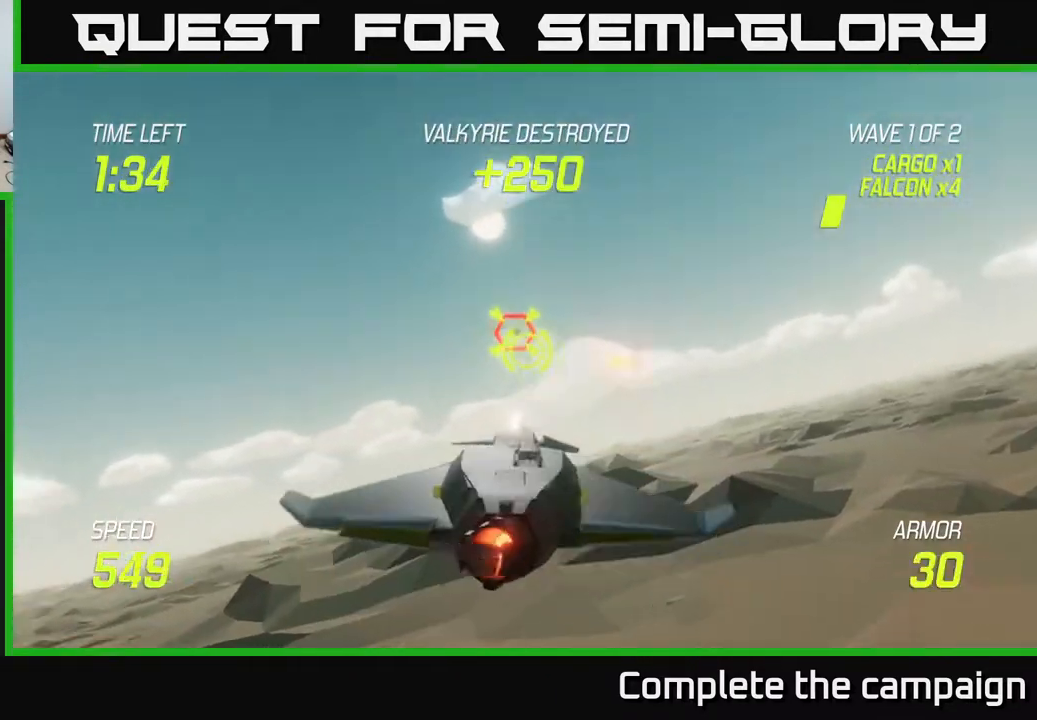
{"buttons": ["L2"], "left_stick": "right", "right_stick": "center", "events": [[67, "R2", "down"], [117, "left_stick", "up-left"], [200, "R2", "up"], [217, "left_stick", "center"], [300, "R2", "down"], [350, "left_stick", "right"], [450, "R2", "up"]]}
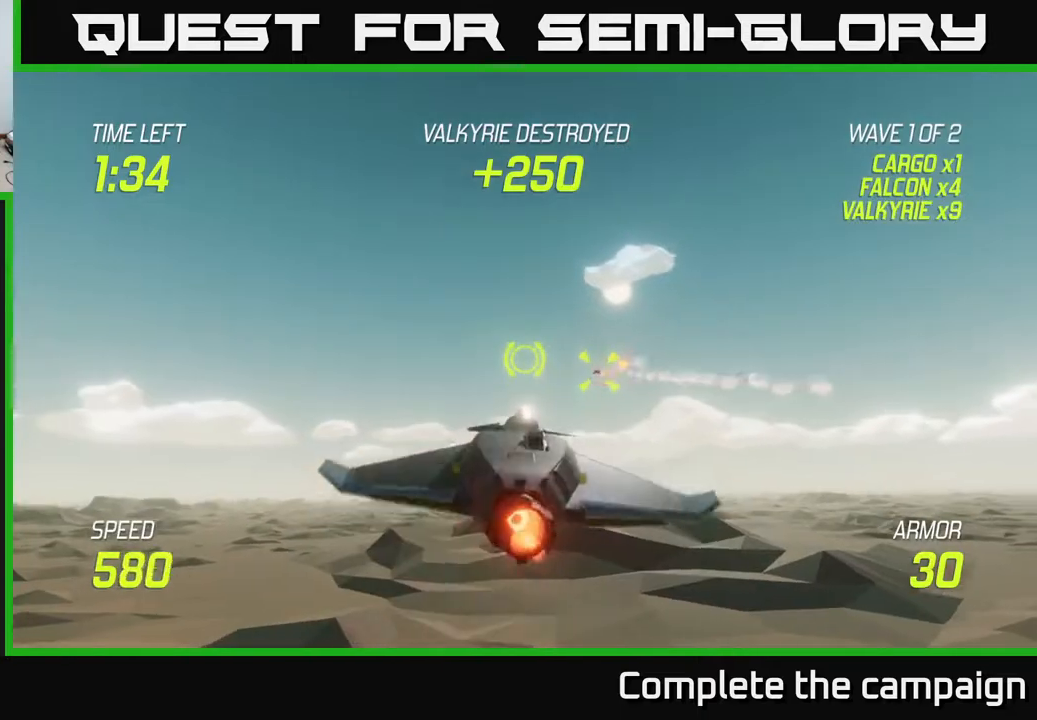
{"buttons": [], "left_stick": "right", "right_stick": "center", "events": [[17, "left_stick", "left"], [100, "L2", "up"], [217, "left_stick", "right"]]}
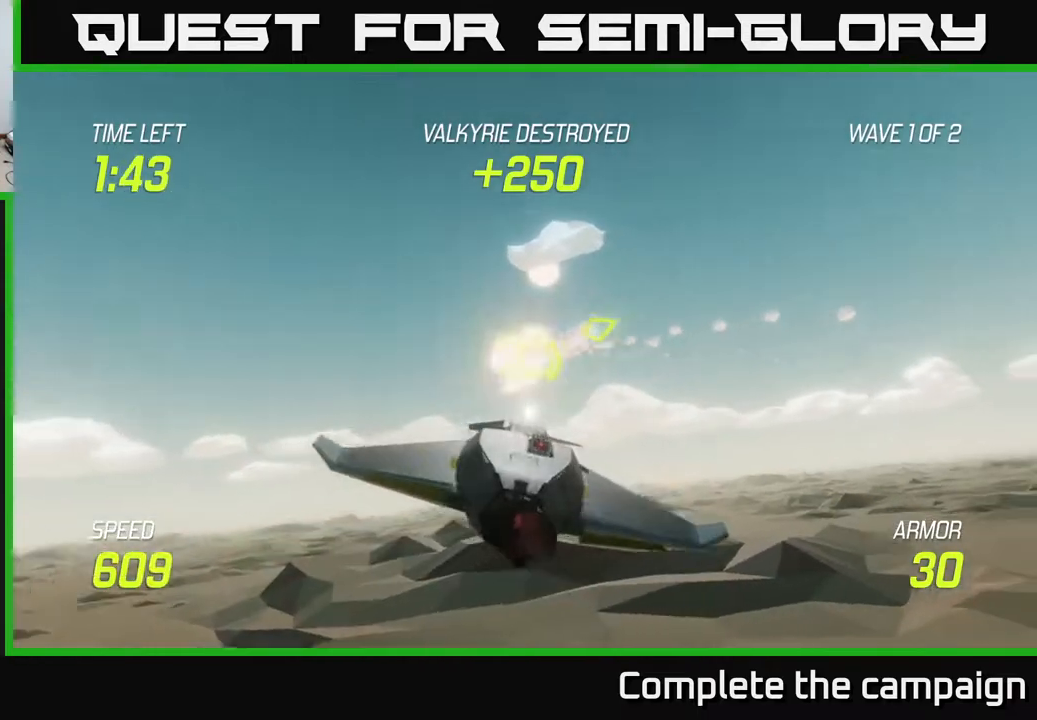
{"buttons": ["L2"], "left_stick": "right", "right_stick": "center", "events": [[200, "L2", "down"]]}
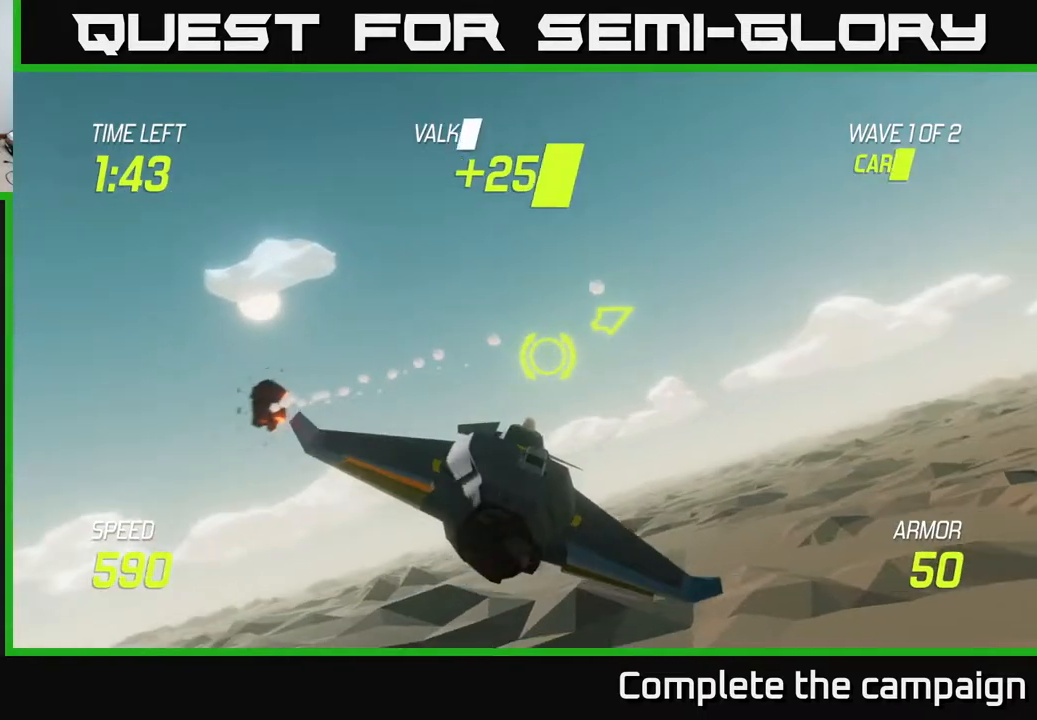
{"buttons": ["L2"], "left_stick": "right", "right_stick": "center", "events": []}
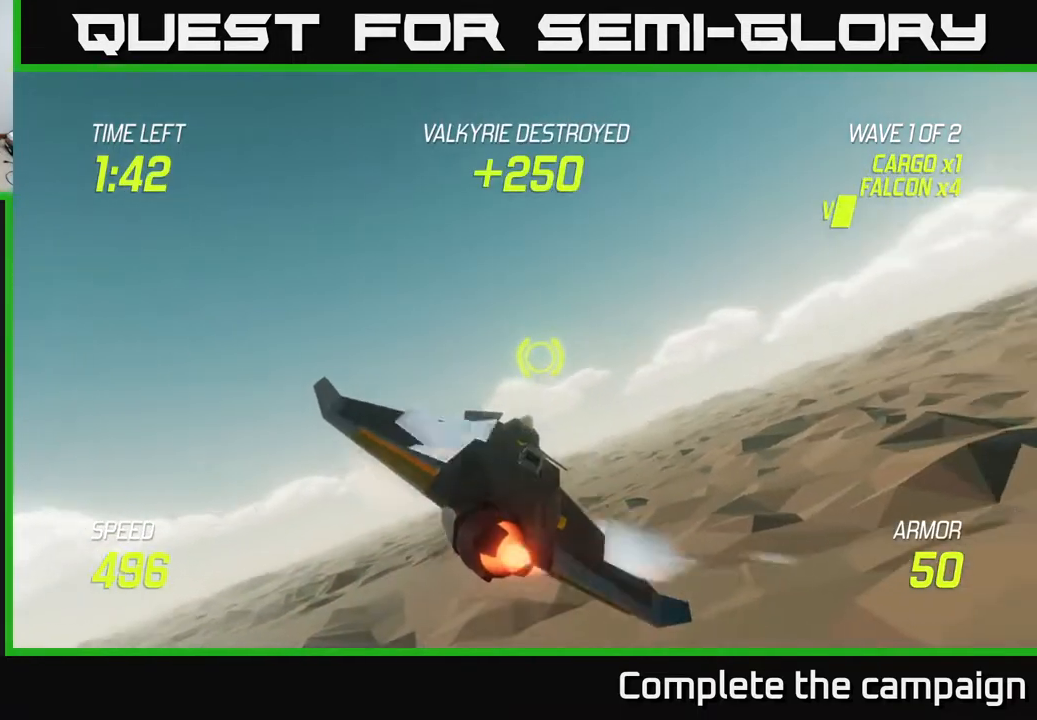
{"buttons": ["L2"], "left_stick": "right", "right_stick": "center", "events": []}
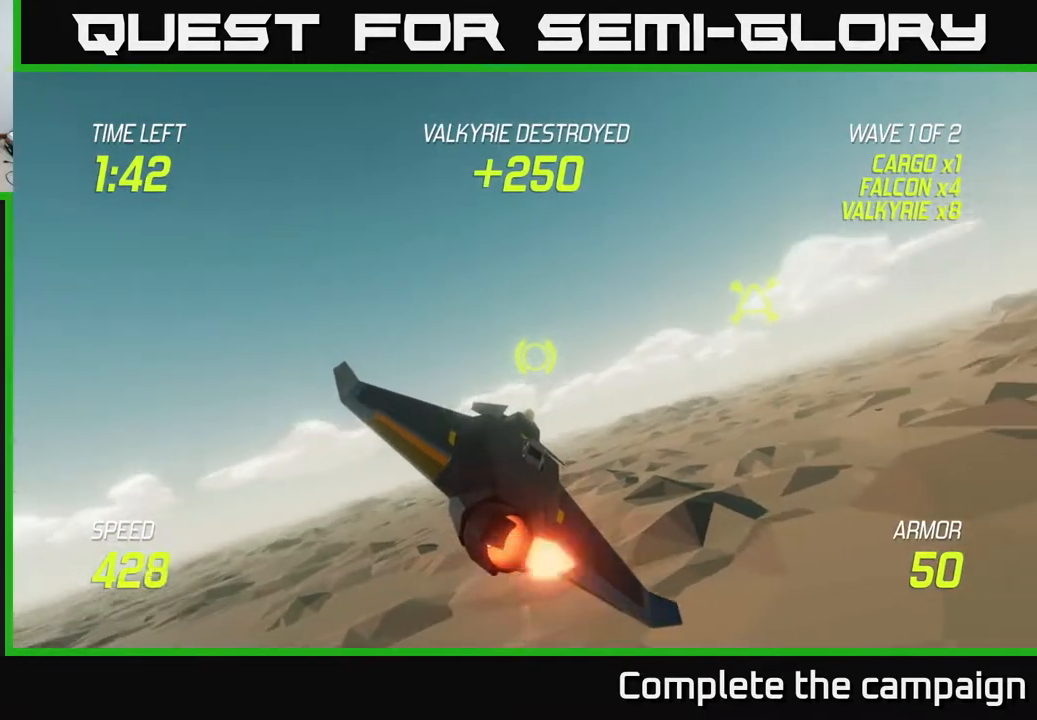
{"buttons": ["L2"], "left_stick": "right", "right_stick": "center", "events": []}
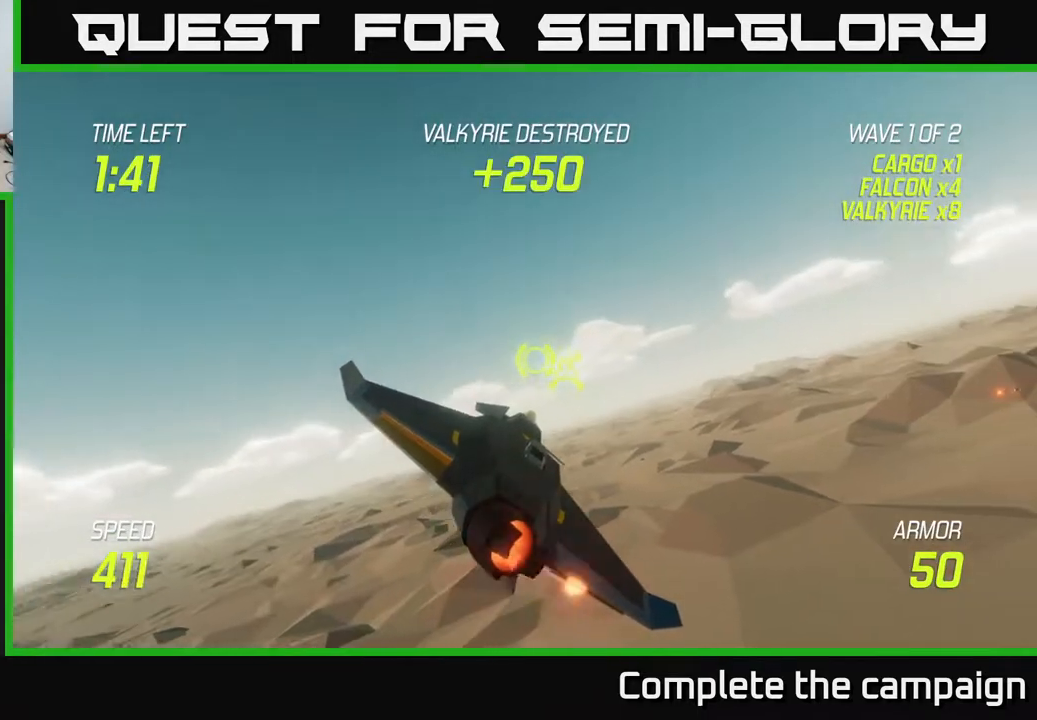
{"buttons": ["L2", "R2"], "left_stick": "center", "right_stick": "center", "events": [[17, "R2", "down"], [33, "left_stick", "down-right"], [150, "R2", "up"], [217, "R2", "down"], [300, "left_stick", "left"], [317, "R2", "up"], [400, "left_stick", "center"], [500, "R2", "down"]]}
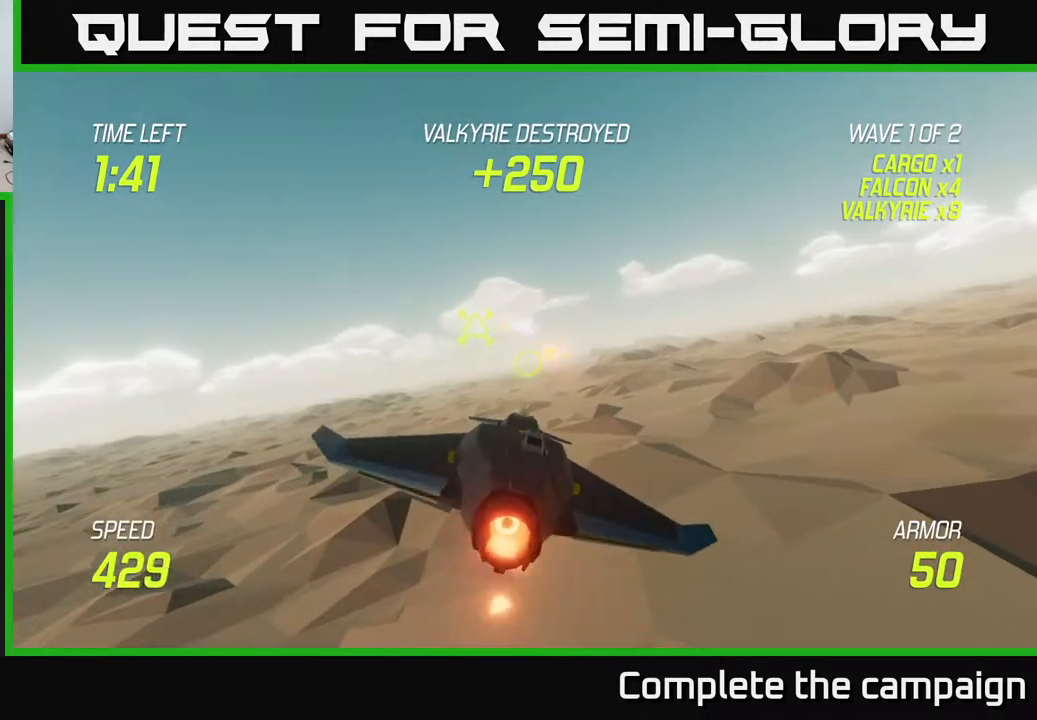
{"buttons": ["L2"], "left_stick": "center", "right_stick": "center", "events": [[150, "R2", "up"], [250, "left_stick", "right"], [433, "left_stick", "center"]]}
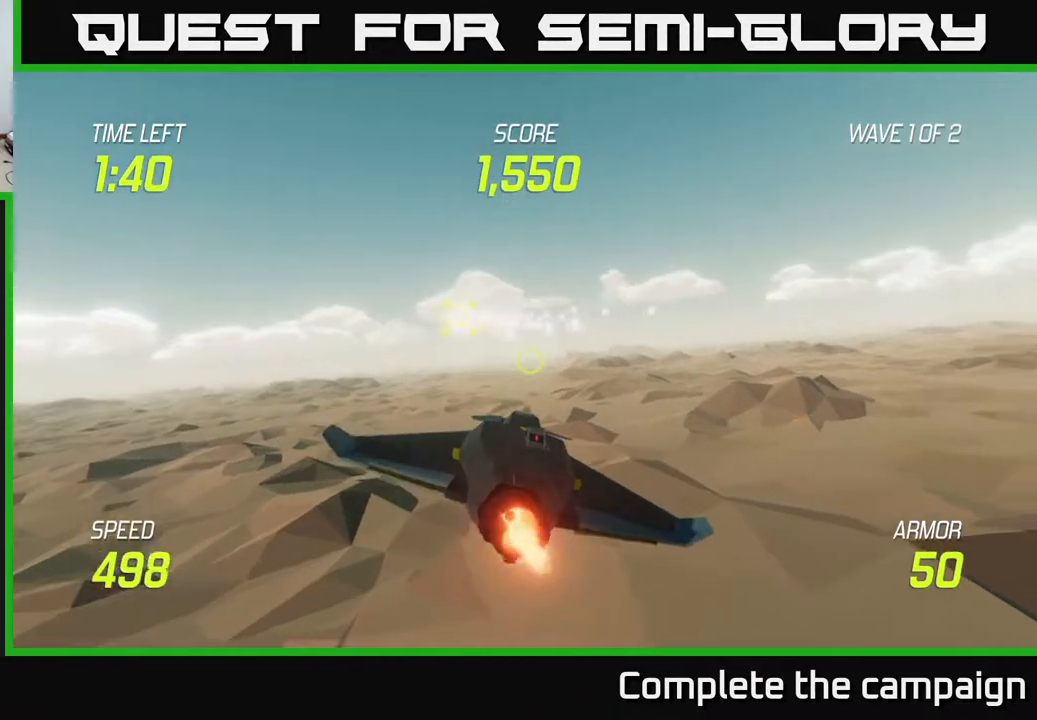
{"buttons": ["L2"], "left_stick": "right", "right_stick": "center", "events": [[150, "left_stick", "up"], [333, "left_stick", "up-right"], [433, "left_stick", "right"]]}
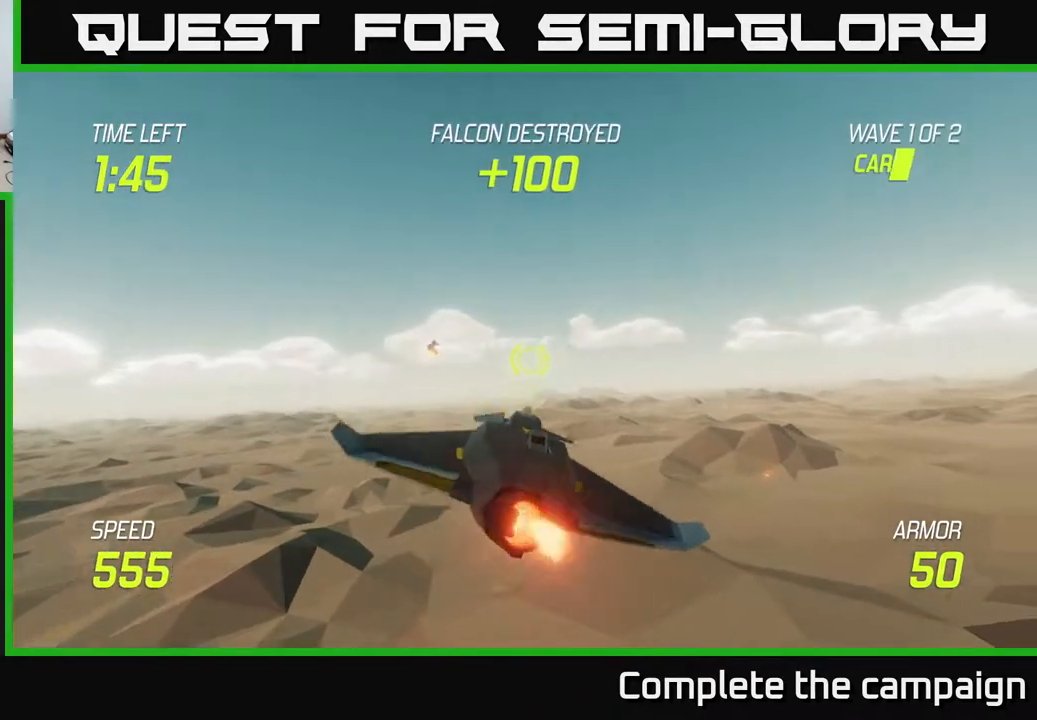
{"buttons": [], "left_stick": "right", "right_stick": "center", "events": [[233, "L2", "up"]]}
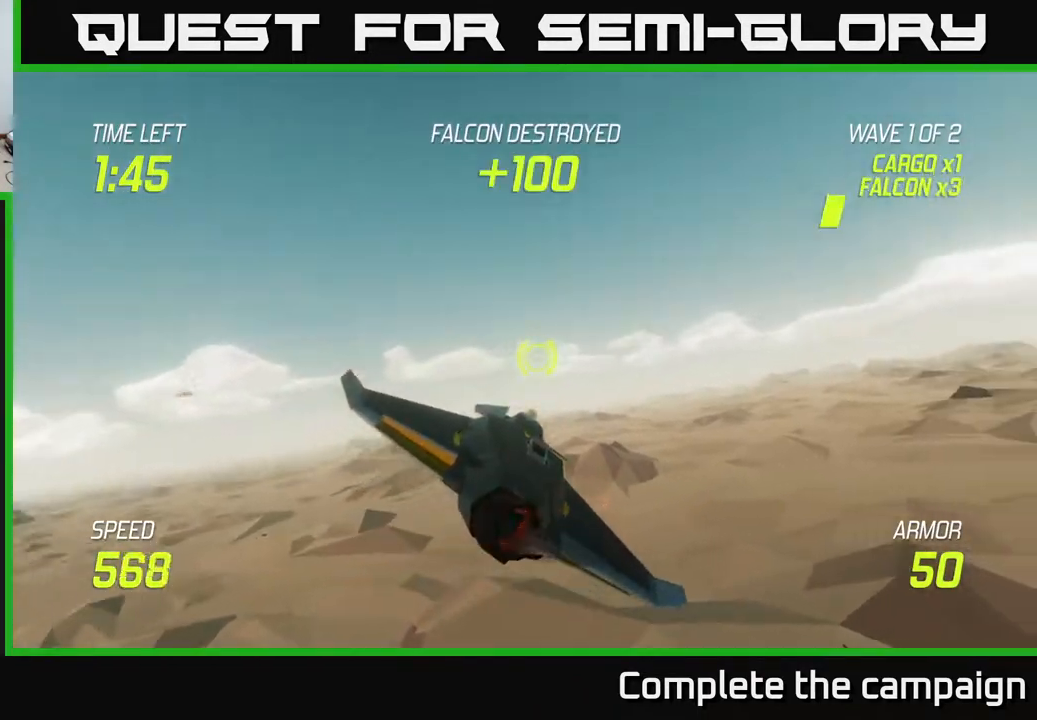
{"buttons": ["L2"], "left_stick": "right", "right_stick": "center", "events": [[317, "L2", "down"]]}
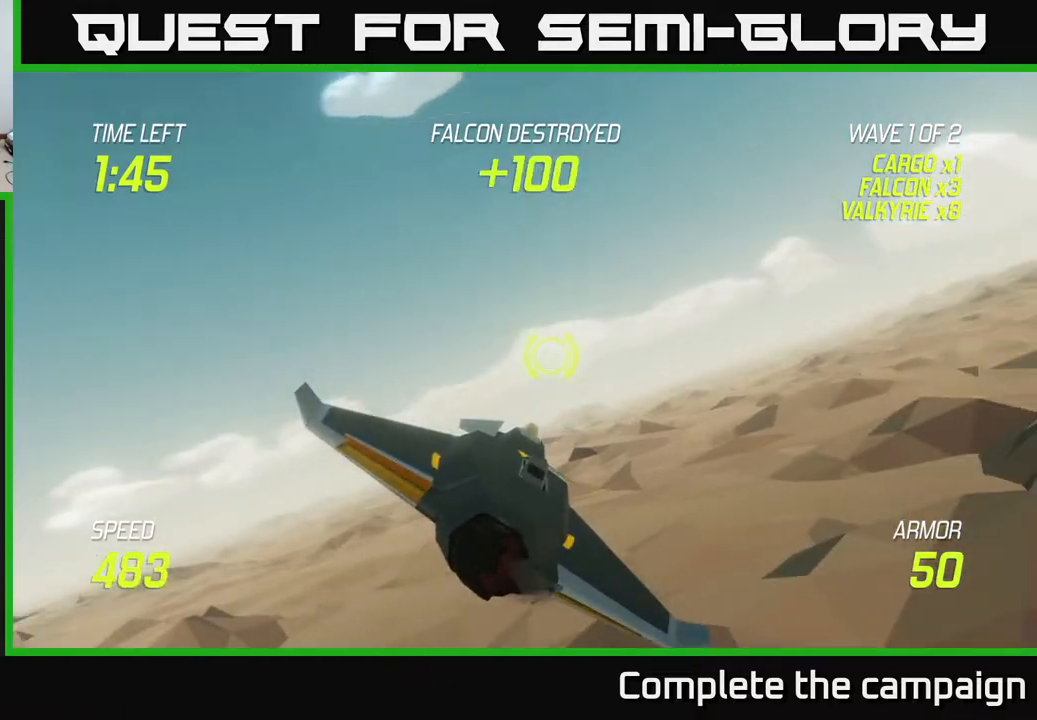
{"buttons": [], "left_stick": "left", "right_stick": "center", "events": [[100, "left_stick", "left"], [400, "L2", "up"]]}
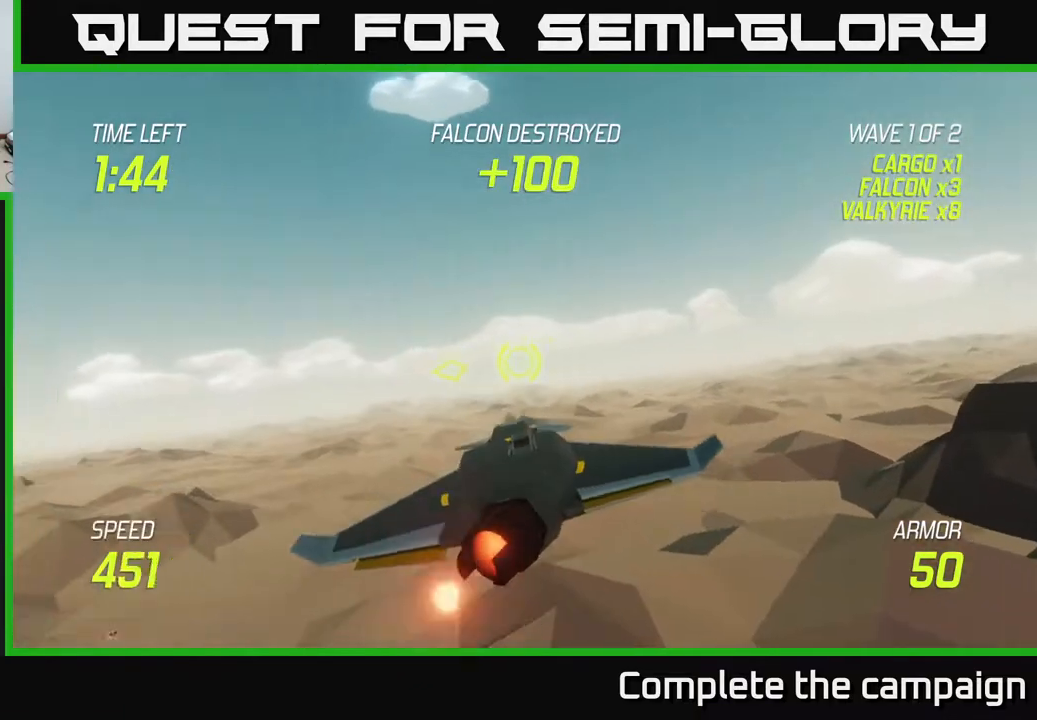
{"buttons": ["L2"], "left_stick": "left", "right_stick": "center", "events": [[233, "L2", "down"]]}
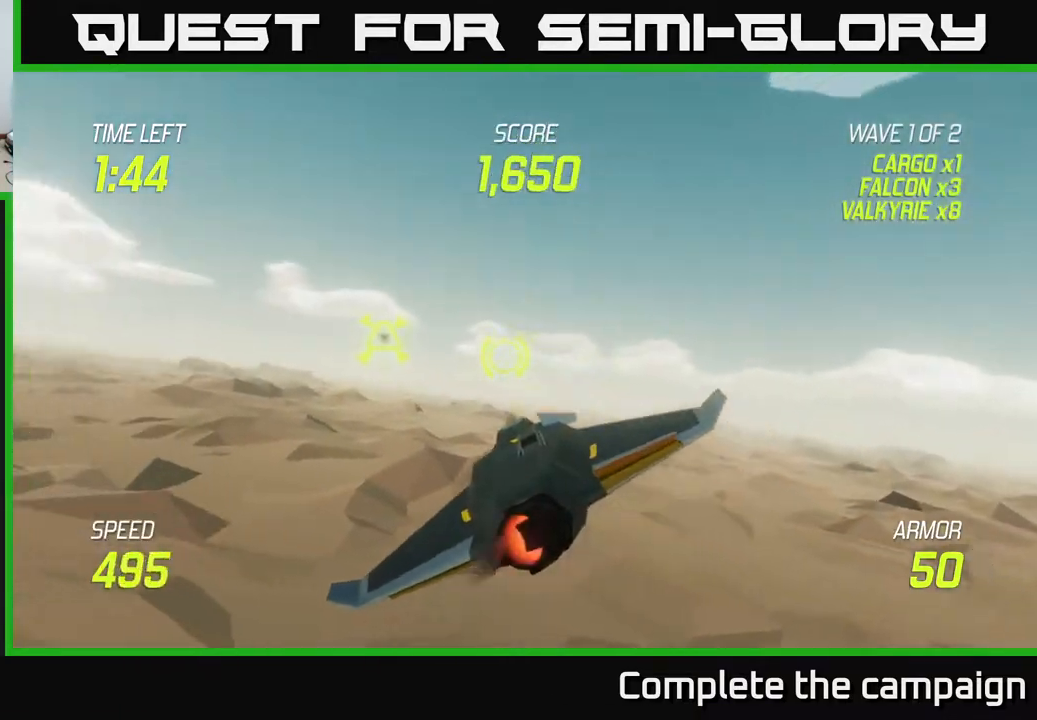
{"buttons": ["L2"], "left_stick": "center", "right_stick": "center", "events": [[100, "R2", "down"], [100, "left_stick", "right"], [217, "R2", "up"], [400, "R2", "down"], [417, "left_stick", "center"], [500, "R2", "up"]]}
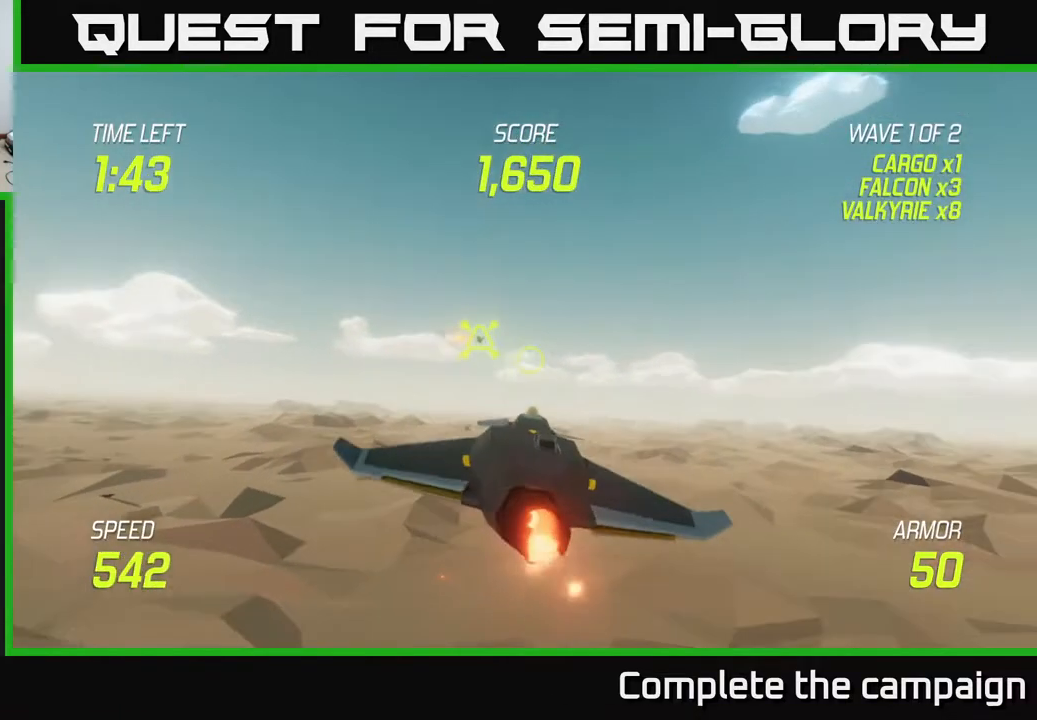
{"buttons": ["L2"], "left_stick": "right", "right_stick": "center", "events": [[67, "left_stick", "right"]]}